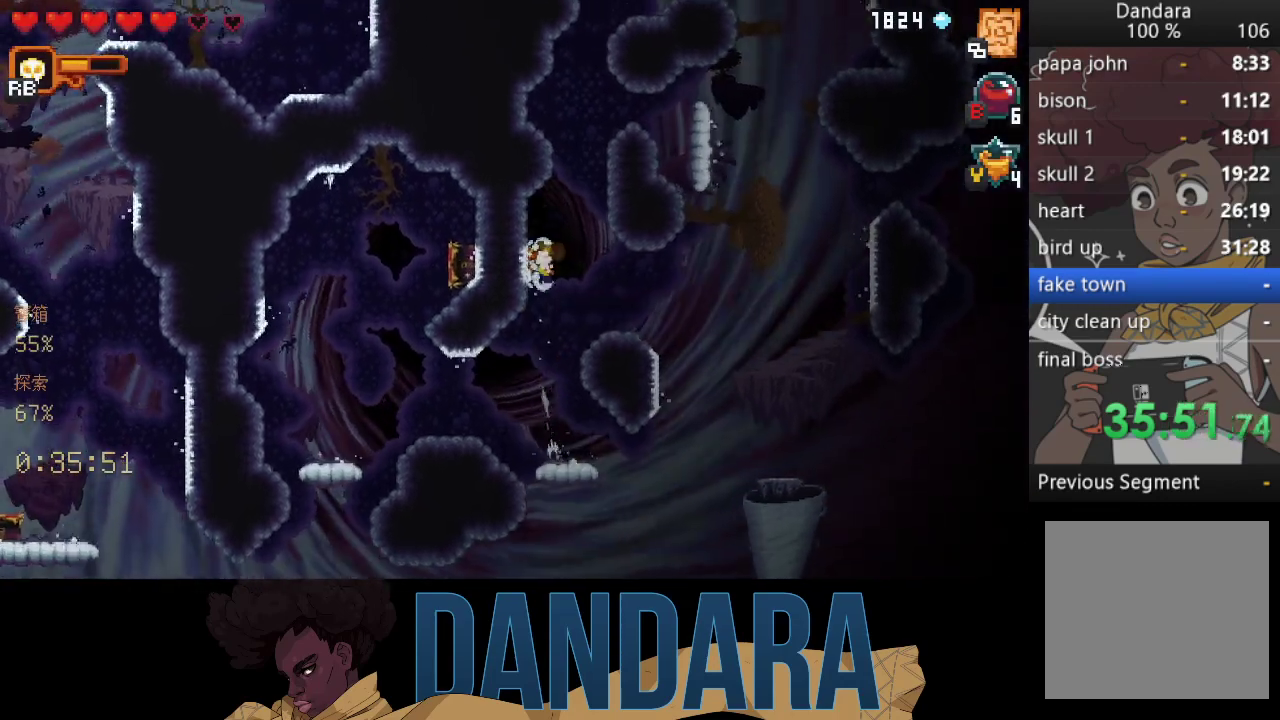
Gameplay with a controller (Xbox layout); each line is a JSON object with the inputs held at the frame after it. "events" lists button and stick changes between this image and that frame as [ms after this image, input, new state], when the widget could be followed in between. Not read: L3 R3 right_stick.
{"buttons": ["X"], "left_stick": "left", "events": [[33, "left_stick", "center"], [167, "X", "down"], [233, "left_stick", "left"]]}
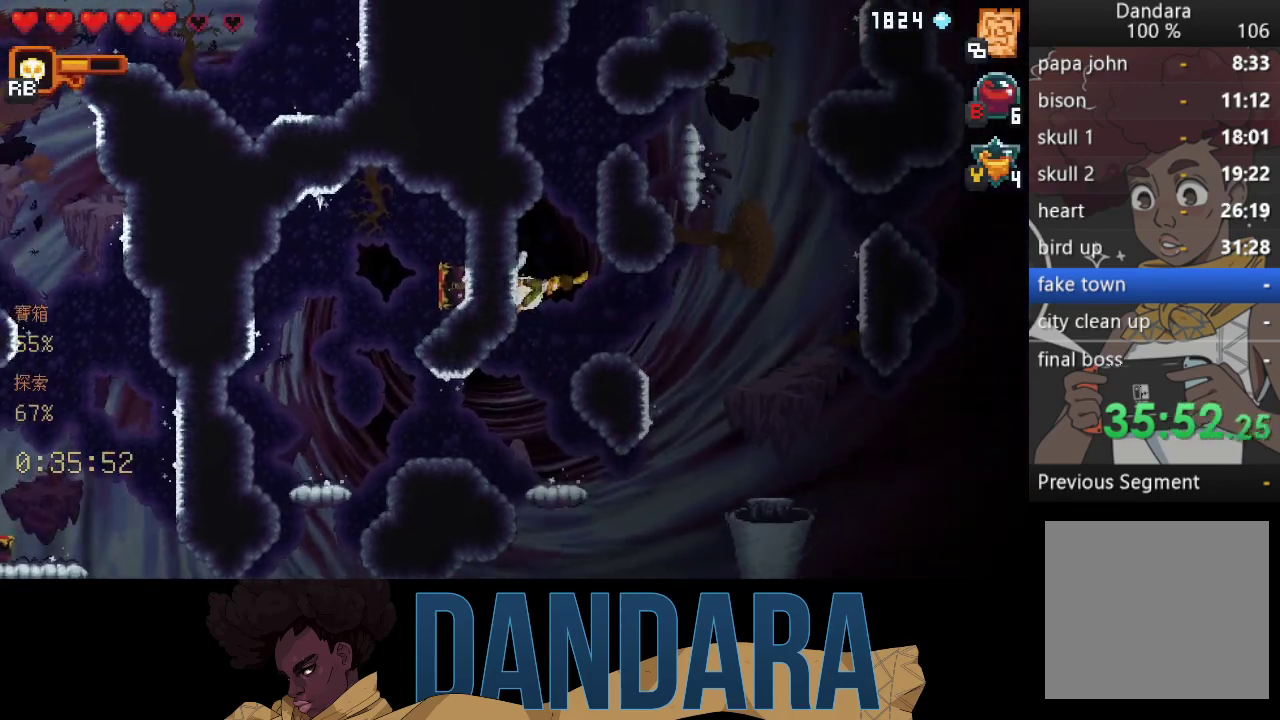
{"buttons": ["X"], "left_stick": "left", "events": []}
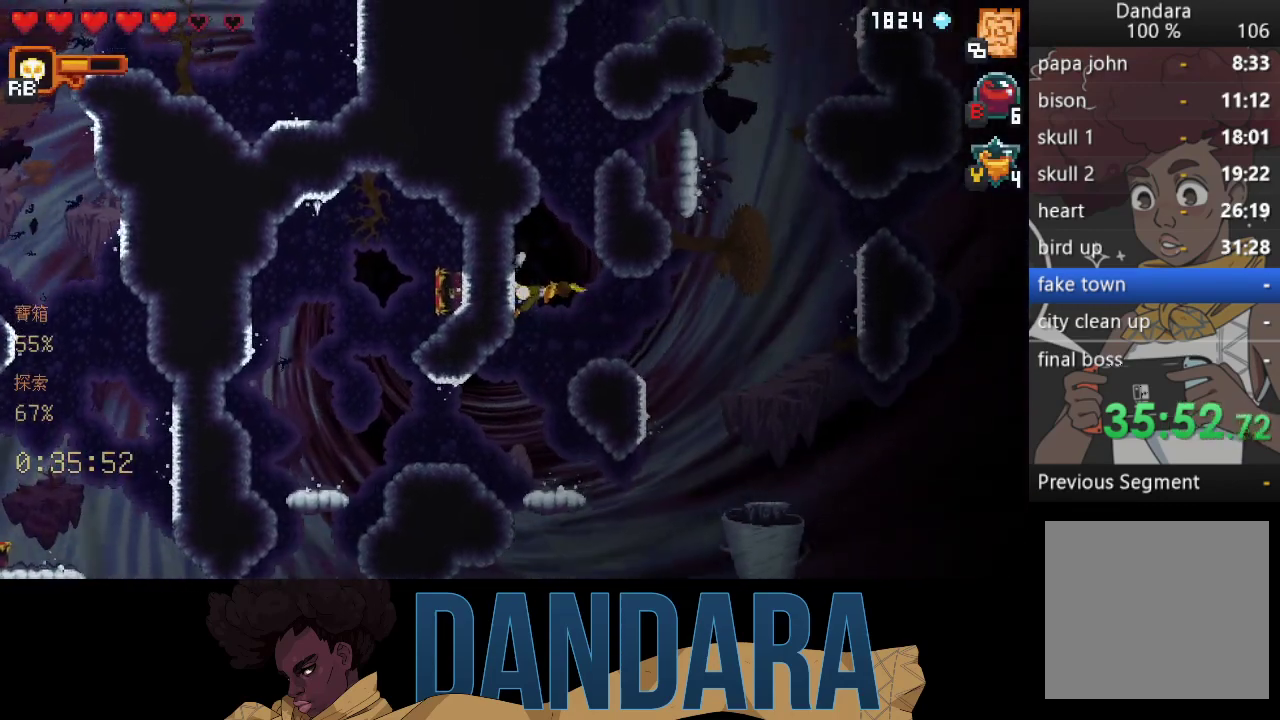
{"buttons": [], "left_stick": "center", "events": [[267, "R2", "down"], [433, "R2", "up"], [433, "X", "up"], [433, "left_stick", "center"]]}
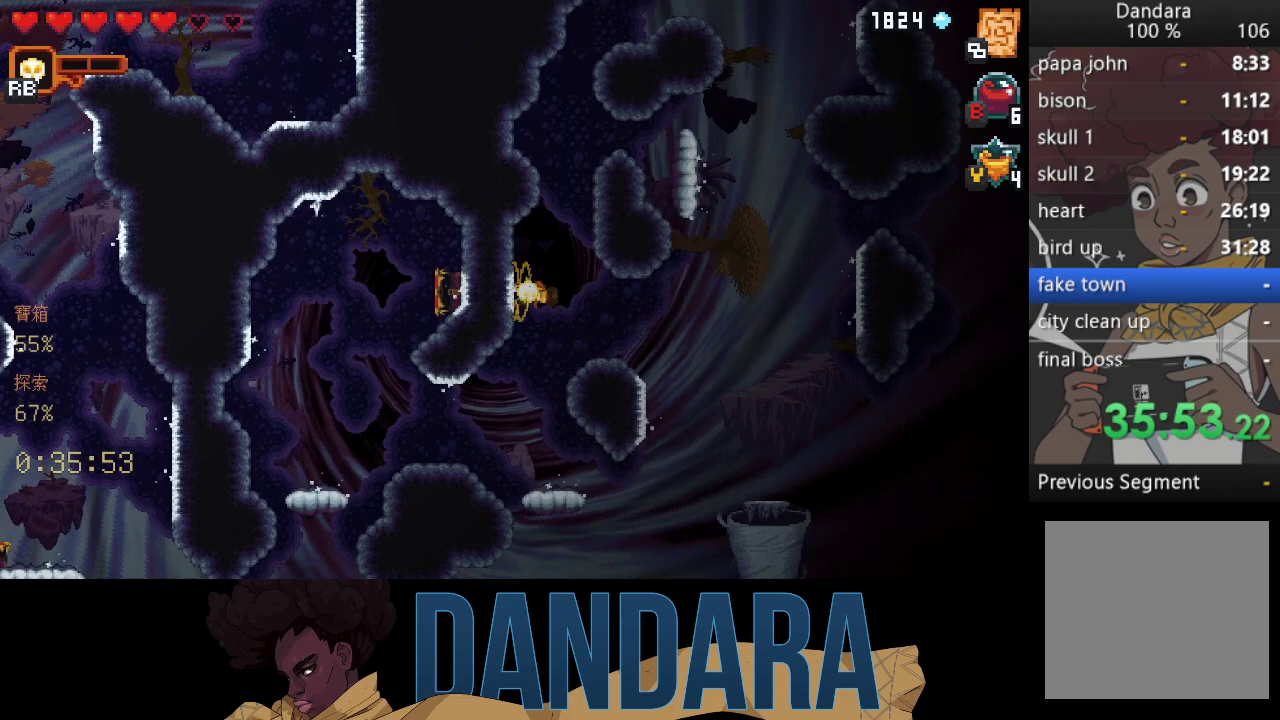
{"buttons": [], "left_stick": "center", "events": []}
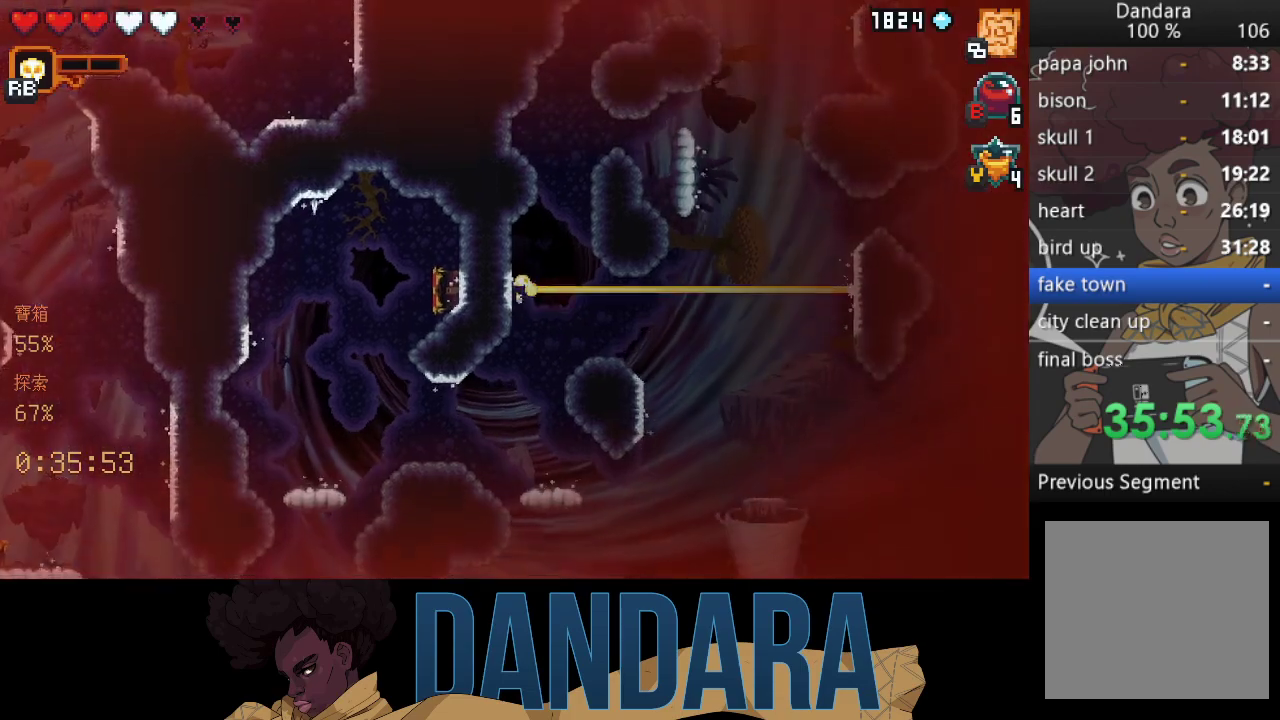
{"buttons": [], "left_stick": "down-right", "events": [[133, "left_stick", "down-right"]]}
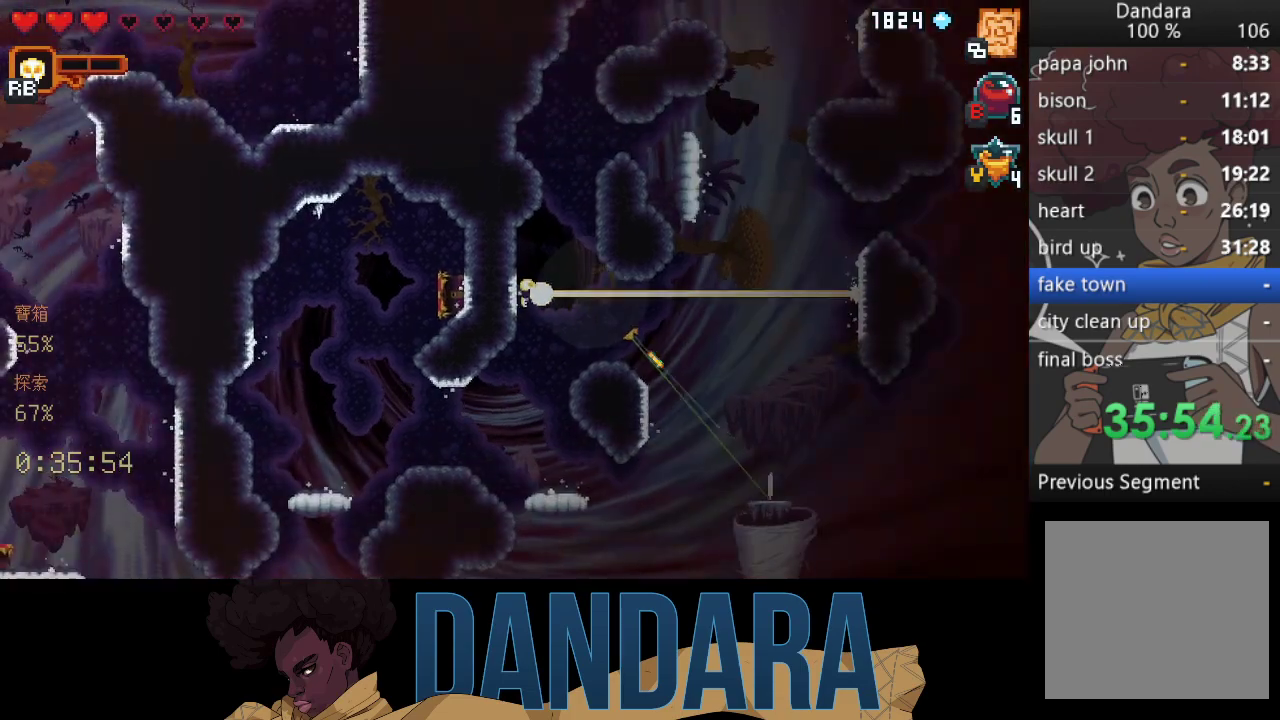
{"buttons": [], "left_stick": "center", "events": [[133, "A", "down"], [267, "A", "up"], [267, "left_stick", "center"], [400, "B", "down"], [467, "B", "up"]]}
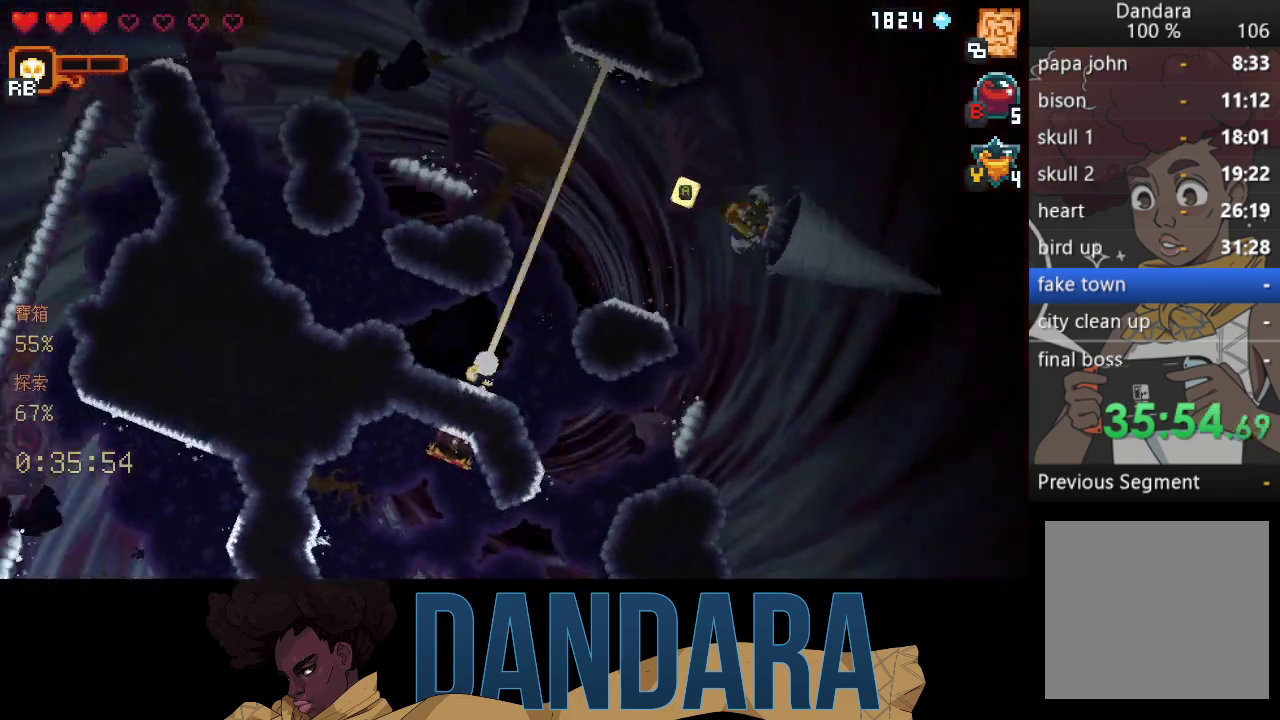
{"buttons": [], "left_stick": "center", "events": [[67, "B", "down"], [133, "B", "up"]]}
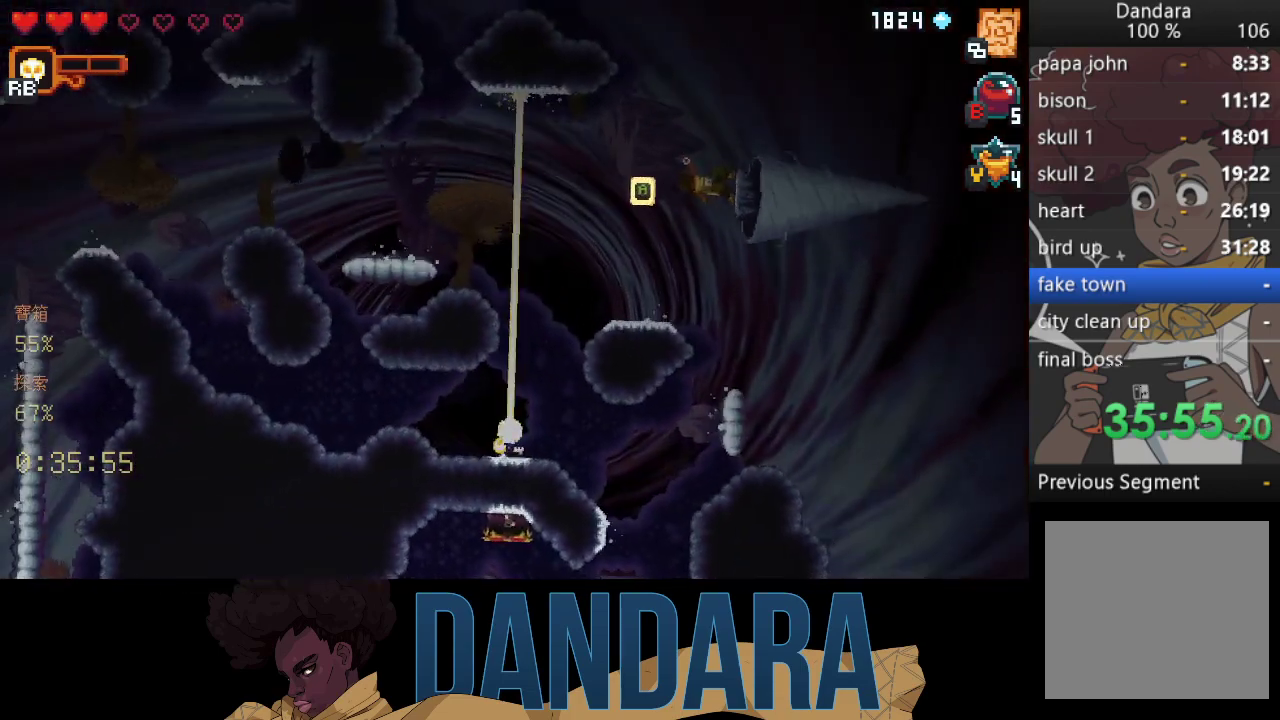
{"buttons": ["A"], "left_stick": "center", "events": [[100, "A", "down"], [133, "A", "up"], [267, "A", "down"], [333, "A", "up"], [467, "A", "down"]]}
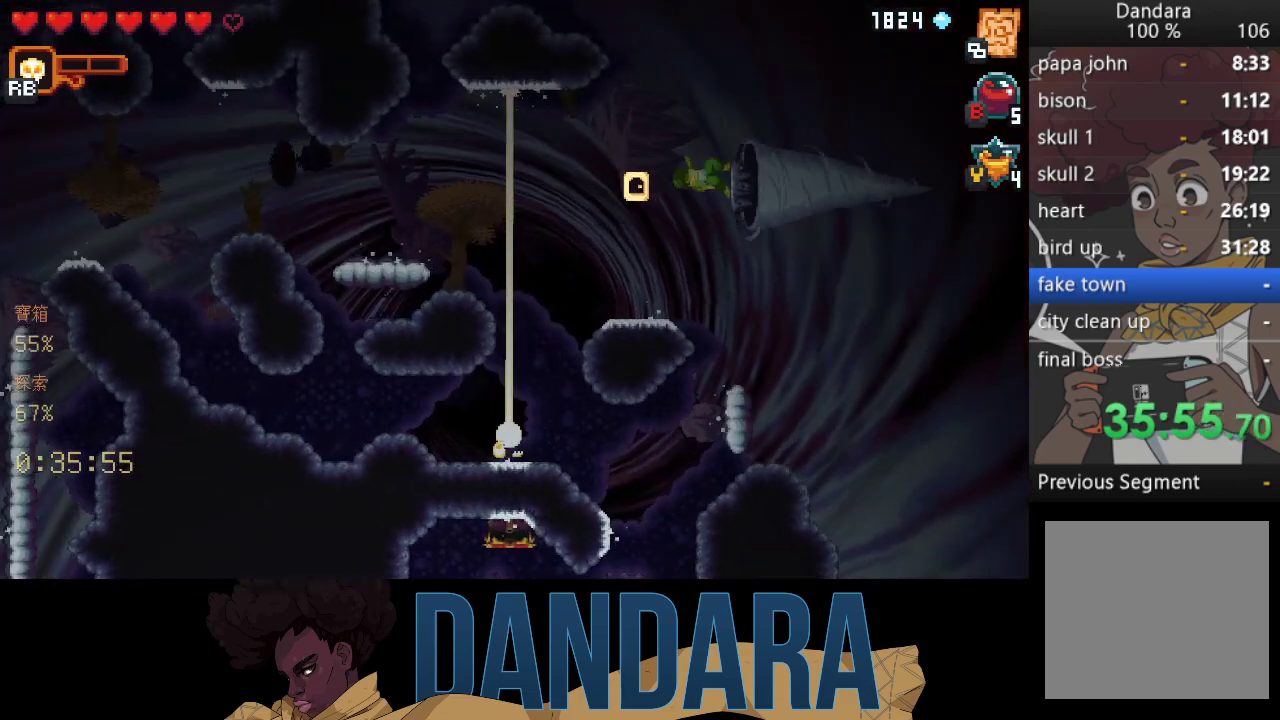
{"buttons": [], "left_stick": "center", "events": [[33, "A", "up"], [100, "A", "down"], [167, "A", "up"], [267, "A", "down"], [333, "A", "up"]]}
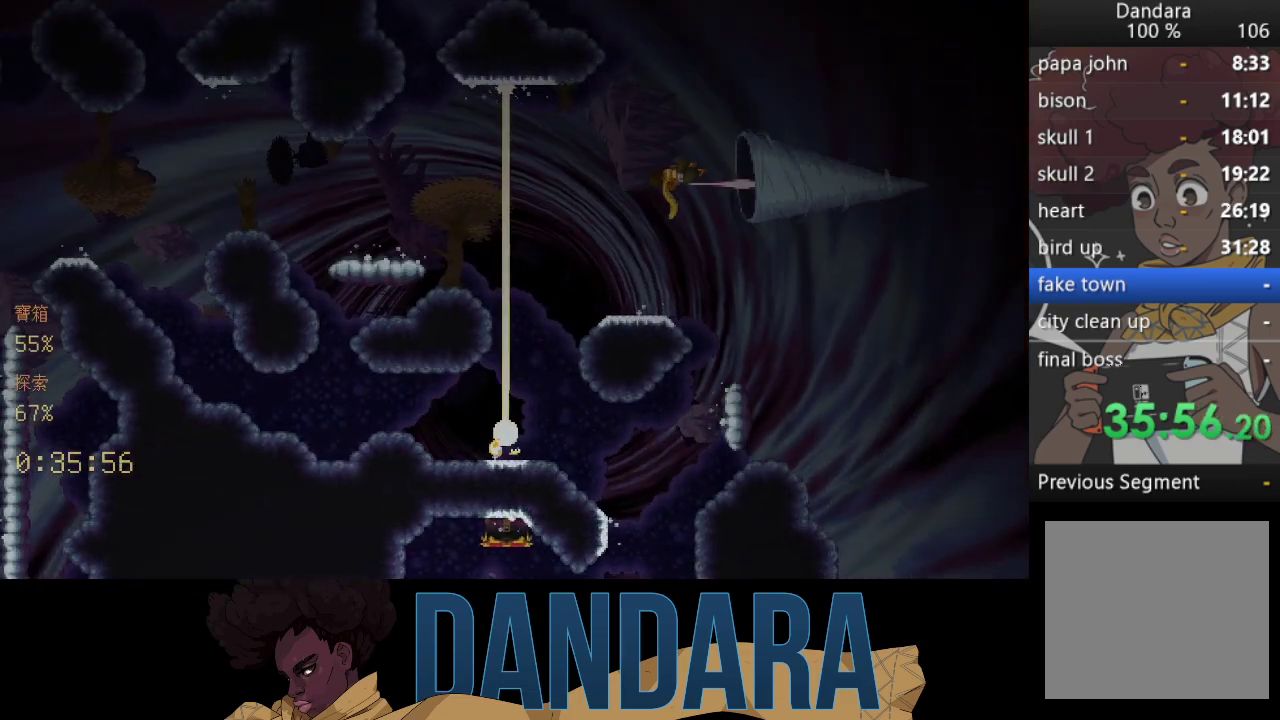
{"buttons": [], "left_stick": "center", "events": []}
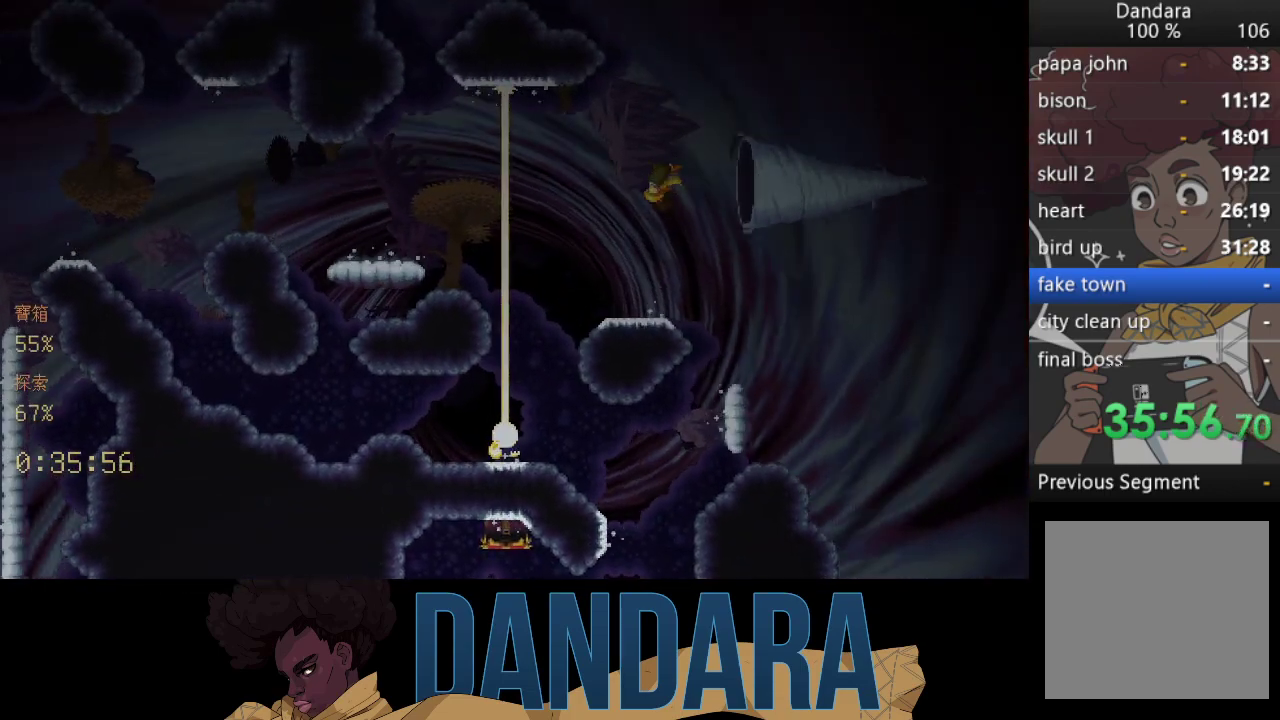
{"buttons": [], "left_stick": "center", "events": []}
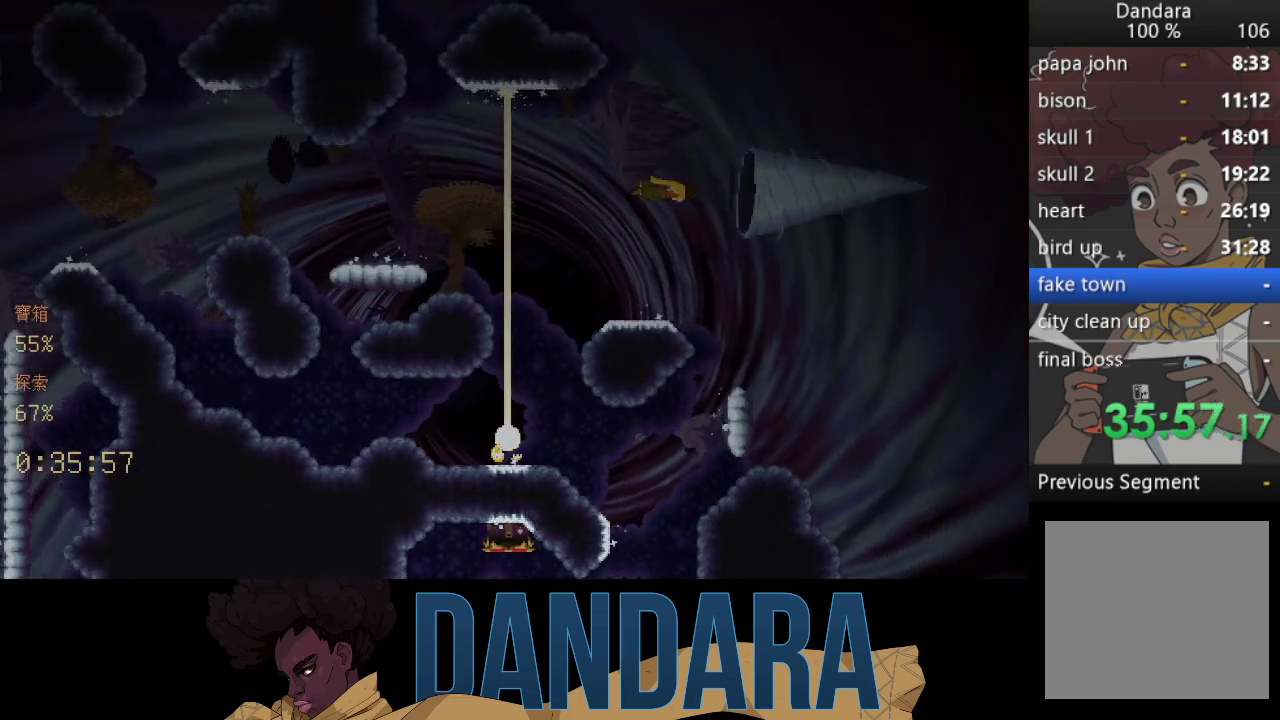
{"buttons": [], "left_stick": "center", "events": []}
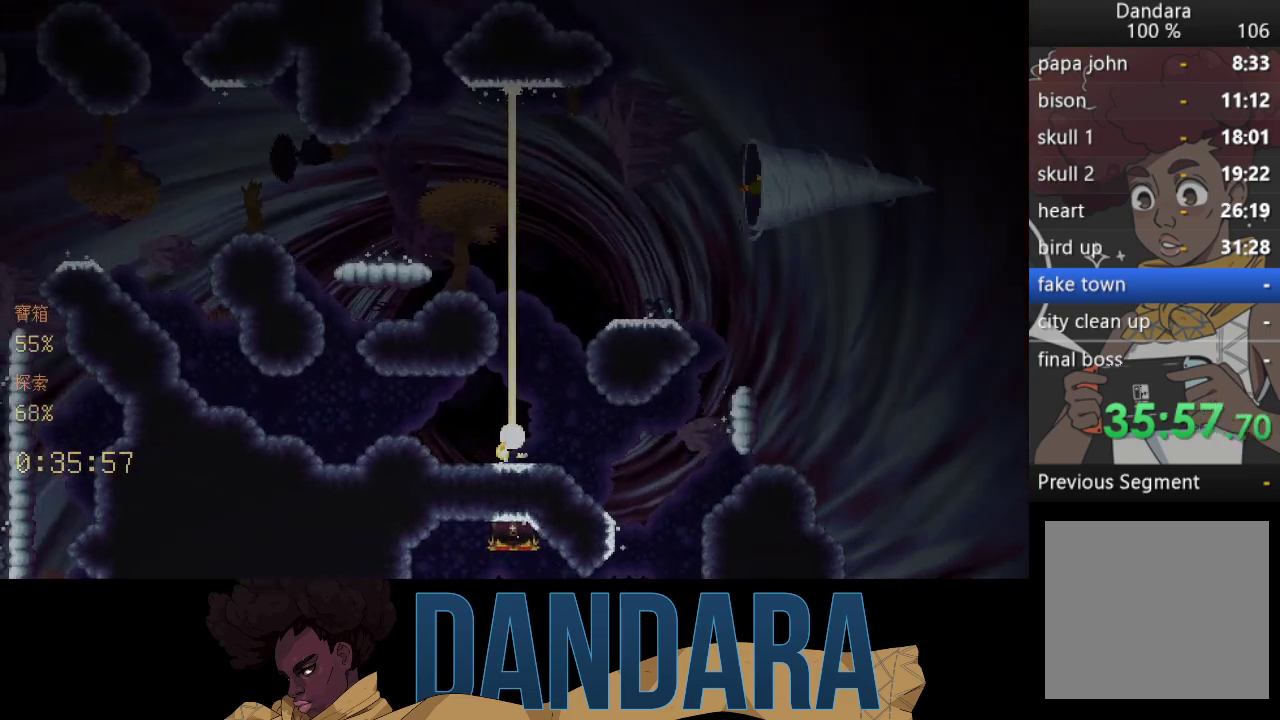
{"buttons": [], "left_stick": "center", "events": []}
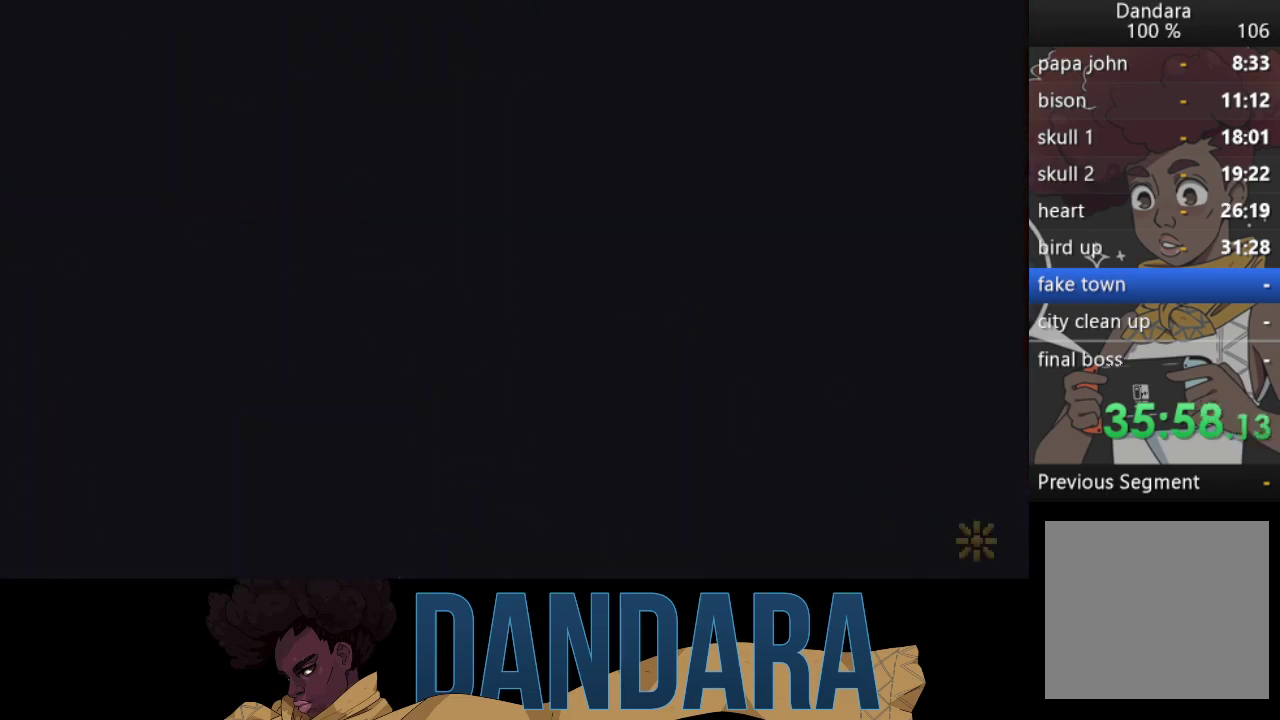
{"buttons": [], "left_stick": "center", "events": []}
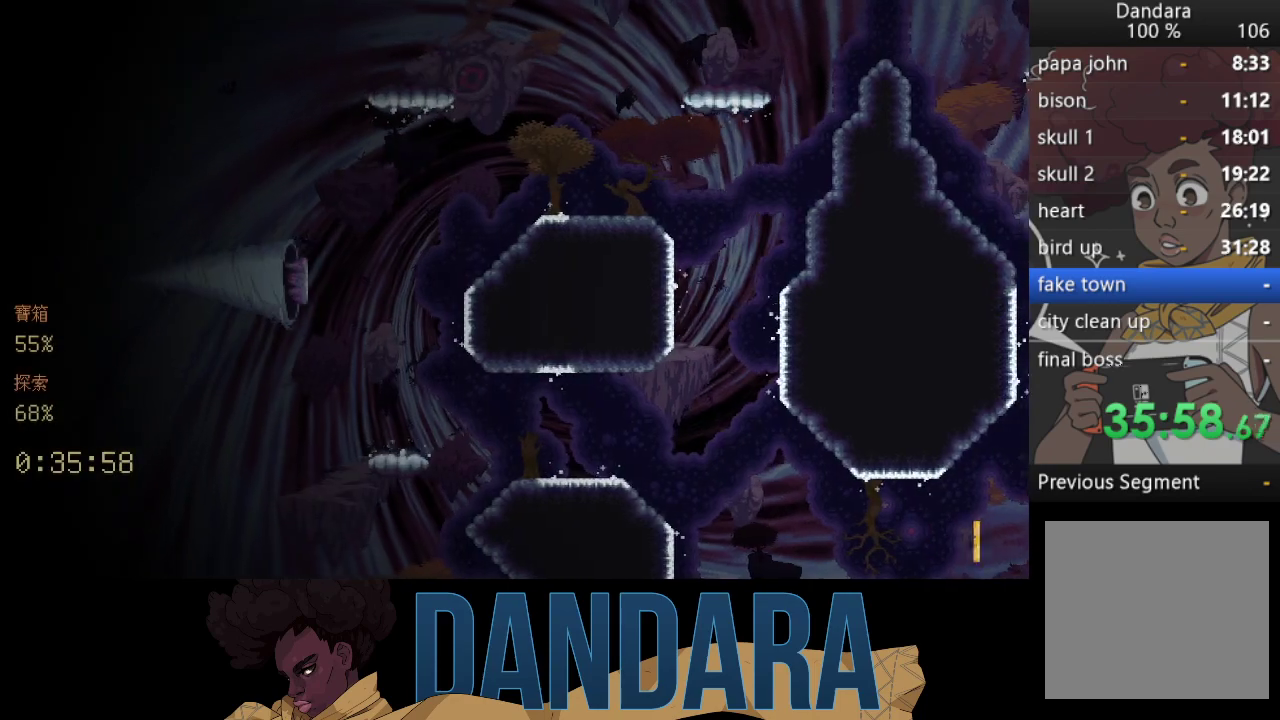
{"buttons": [], "left_stick": "center", "events": []}
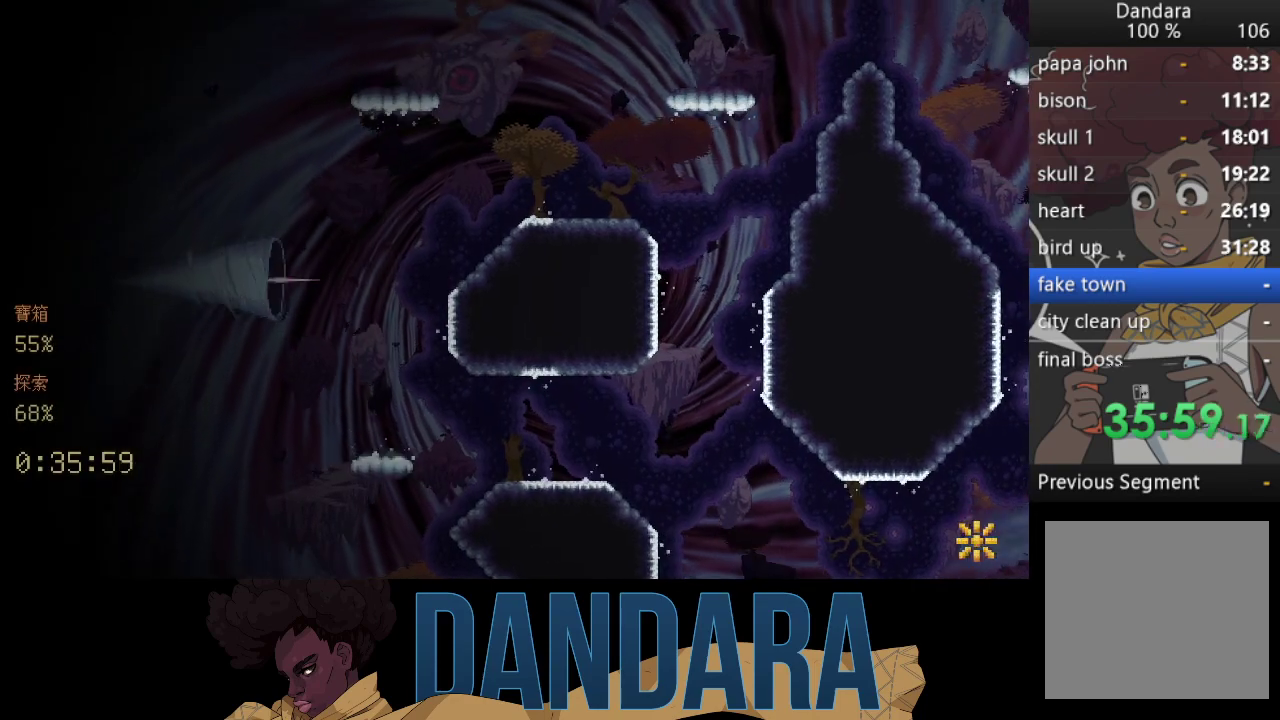
{"buttons": [], "left_stick": "center", "events": []}
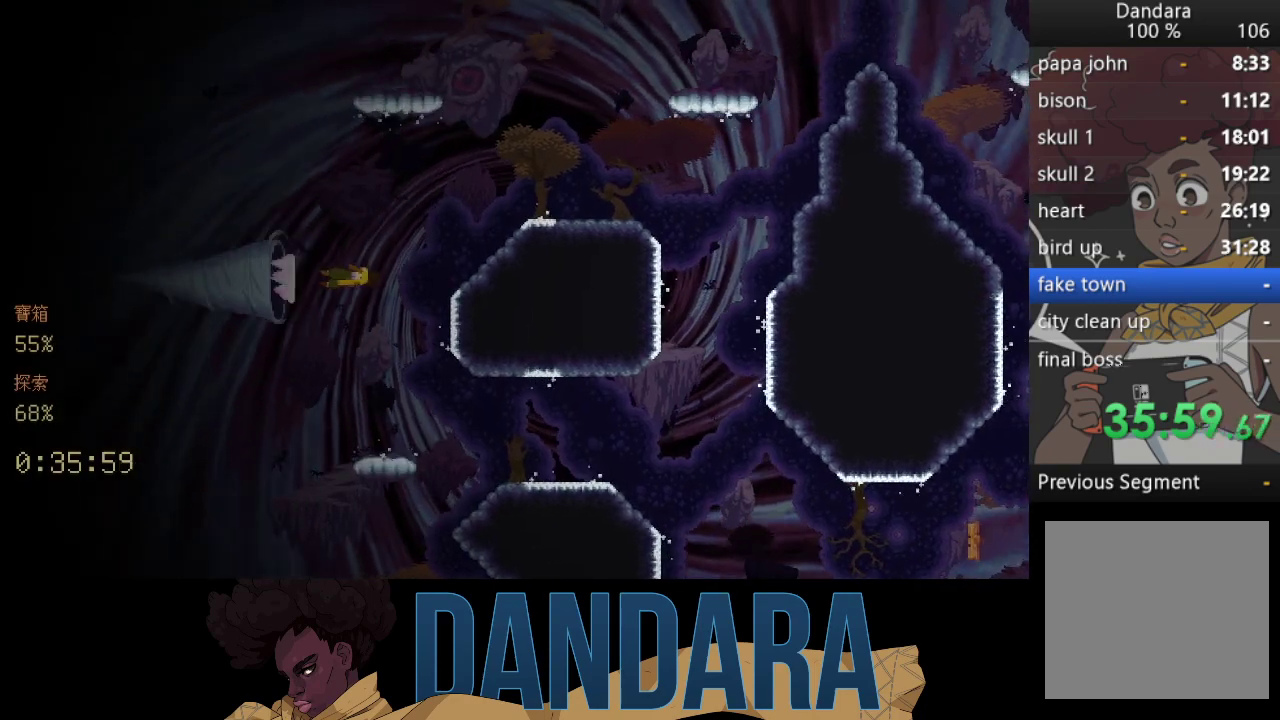
{"buttons": [], "left_stick": "down-right", "events": [[100, "left_stick", "down"], [300, "left_stick", "down-right"]]}
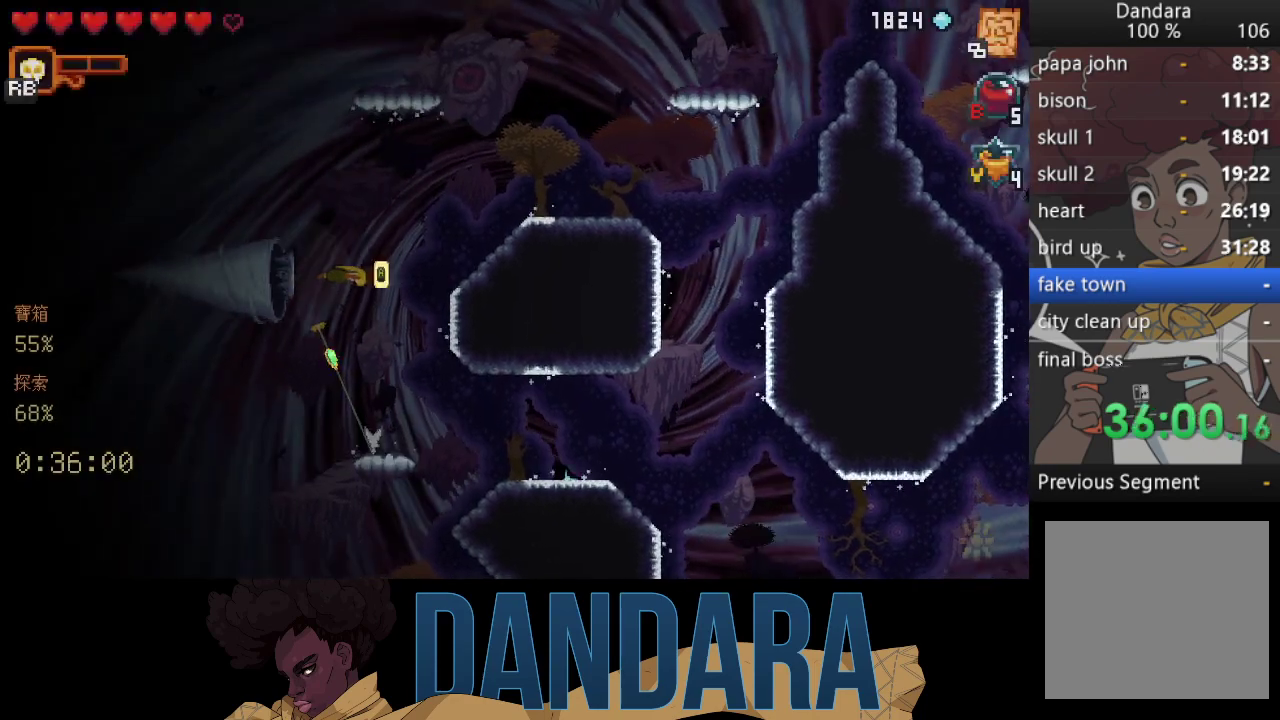
{"buttons": [], "left_stick": "down-right", "events": [[133, "A", "down"], [267, "A", "up"], [267, "left_stick", "right"], [333, "A", "down"], [467, "A", "up"], [467, "left_stick", "down-right"]]}
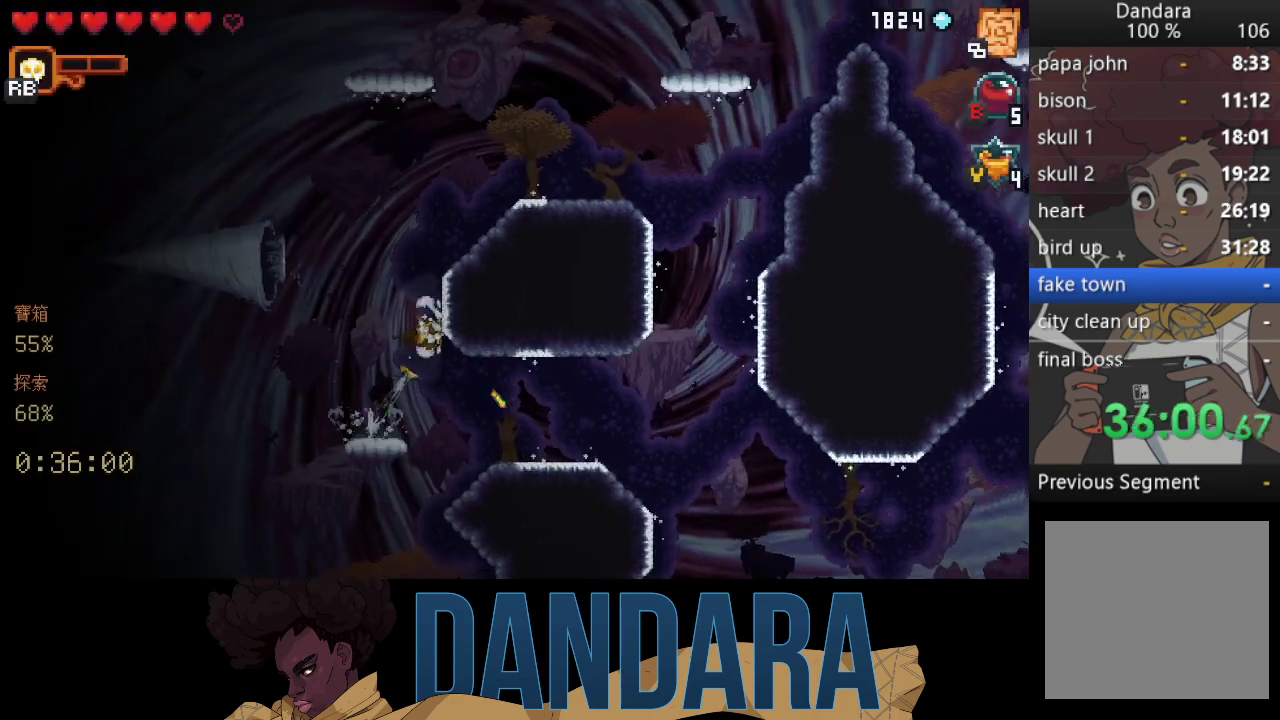
{"buttons": [], "left_stick": "down-right", "events": [[33, "A", "down"], [133, "left_stick", "right"], [167, "A", "up"], [233, "left_stick", "down-right"]]}
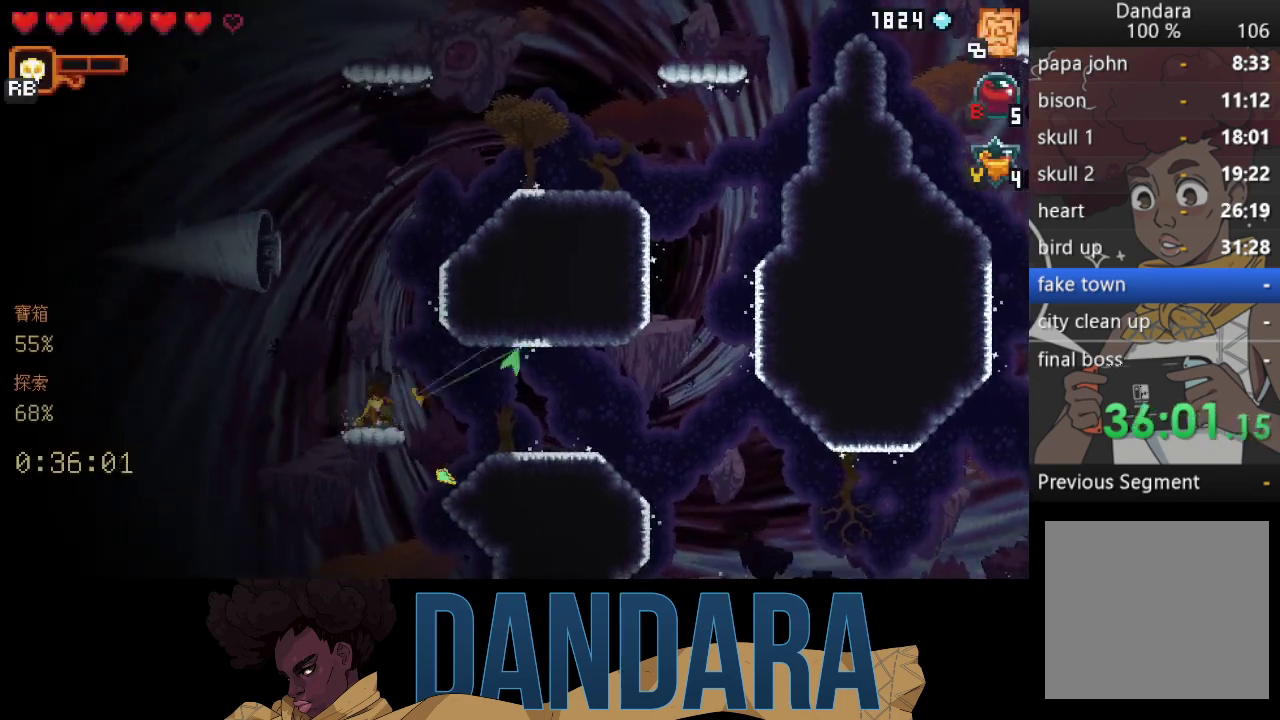
{"buttons": [], "left_stick": "down-right", "events": [[33, "A", "down"], [33, "left_stick", "right"], [133, "A", "up"], [367, "A", "down"], [400, "left_stick", "down-right"], [433, "A", "up"]]}
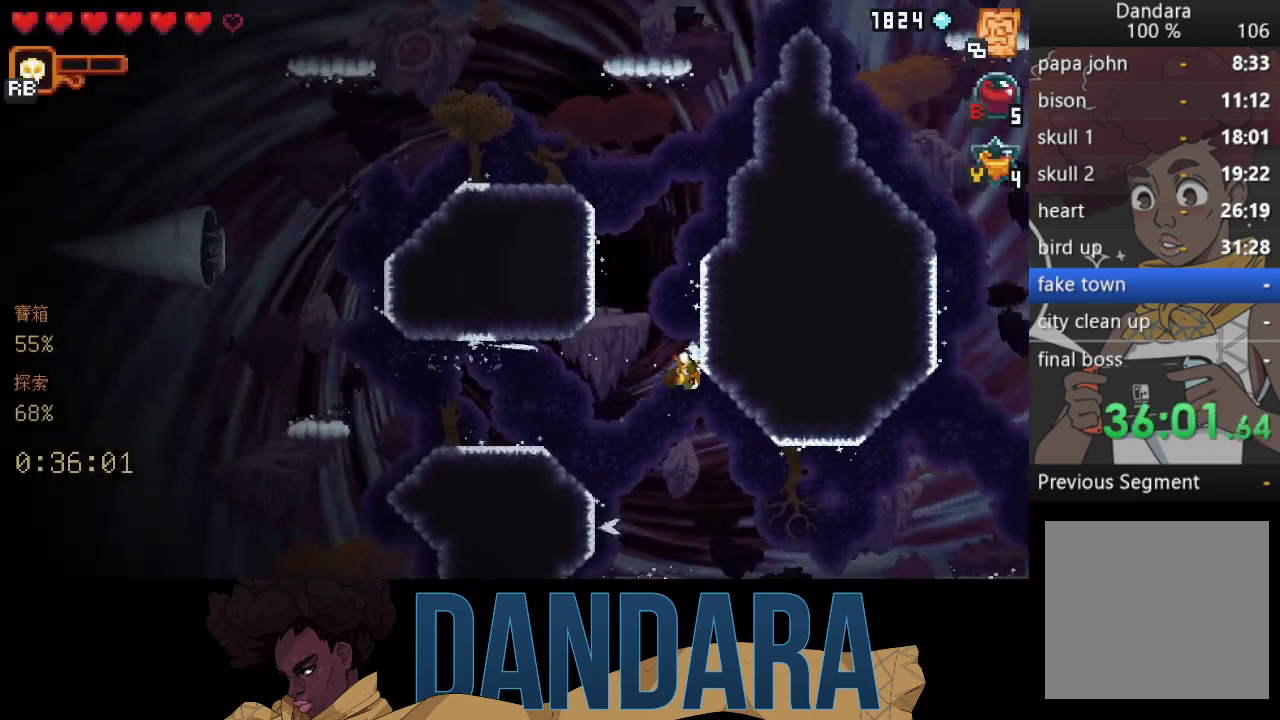
{"buttons": [], "left_stick": "down-right", "events": [[67, "A", "down"], [67, "left_stick", "right"], [133, "A", "up"], [233, "left_stick", "down"], [433, "left_stick", "down-right"]]}
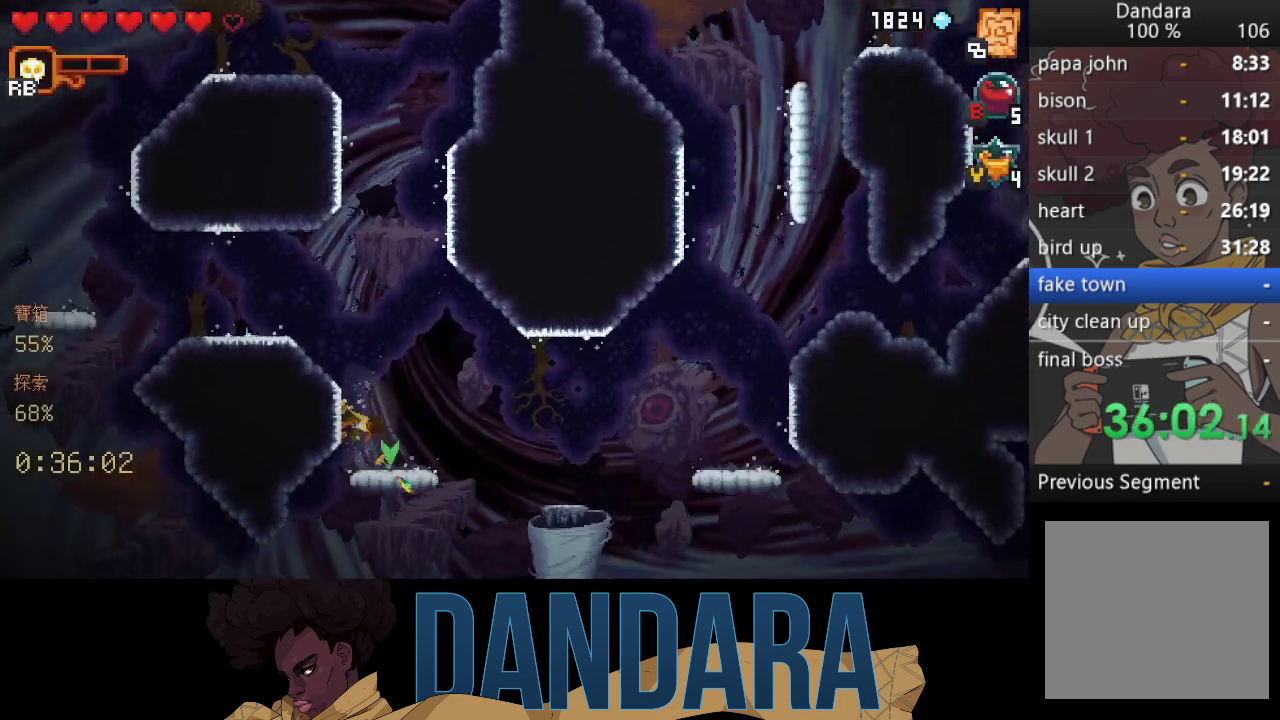
{"buttons": ["A"], "left_stick": "up-right", "events": [[267, "A", "down"], [367, "left_stick", "right"], [400, "A", "up"], [467, "left_stick", "up-right"], [500, "A", "down"]]}
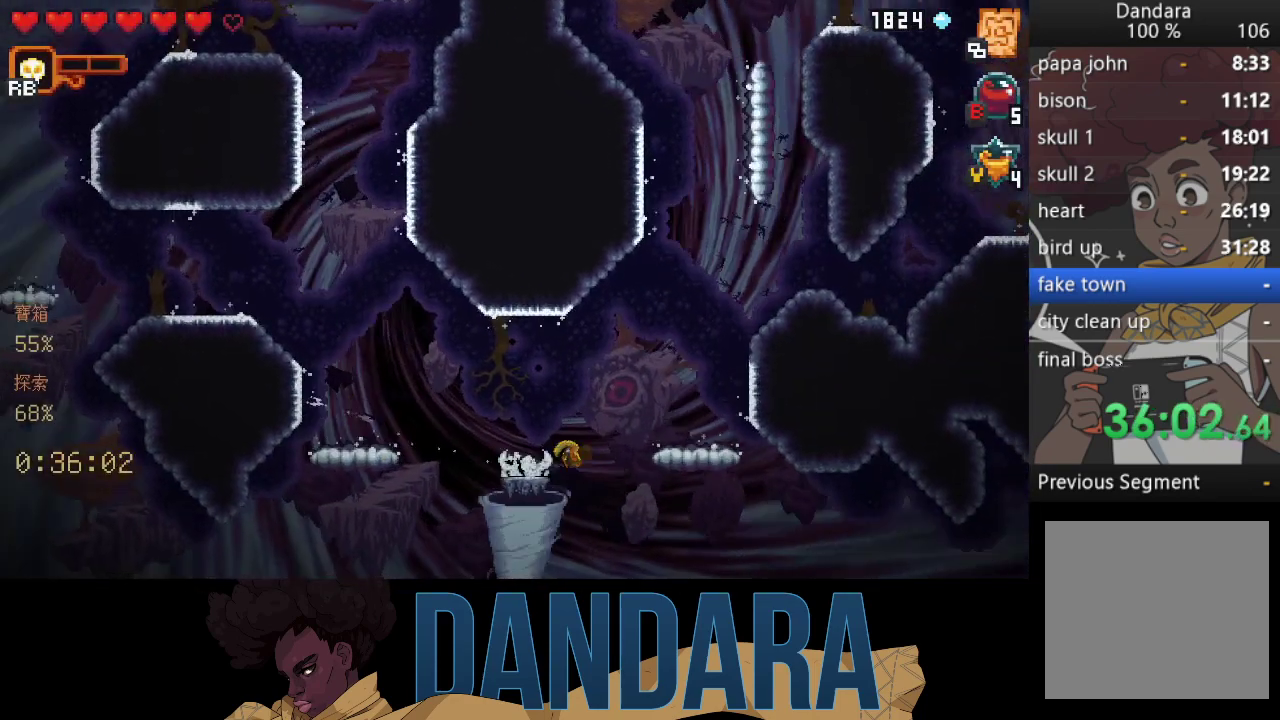
{"buttons": ["A"], "left_stick": "up-right", "events": [[100, "A", "up"], [433, "A", "down"]]}
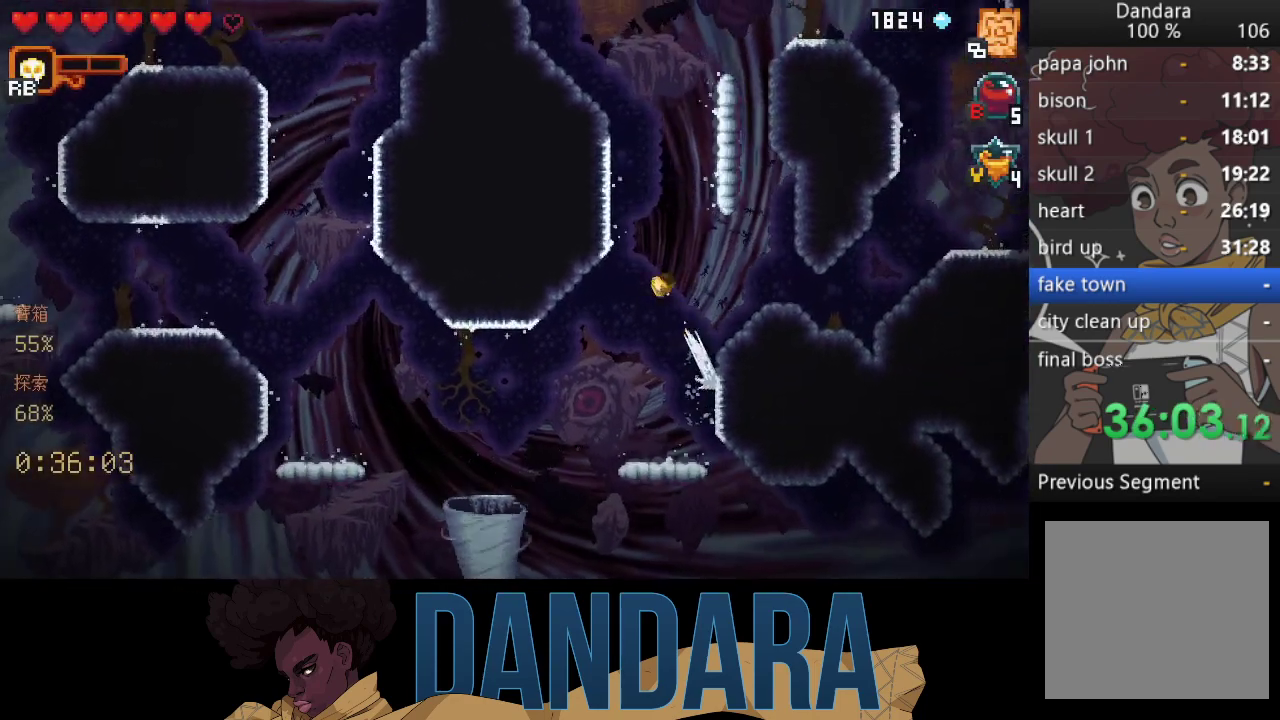
{"buttons": [], "left_stick": "right", "events": [[33, "A", "up"], [167, "A", "down"], [300, "A", "up"], [367, "A", "down"], [467, "A", "up"], [500, "left_stick", "right"]]}
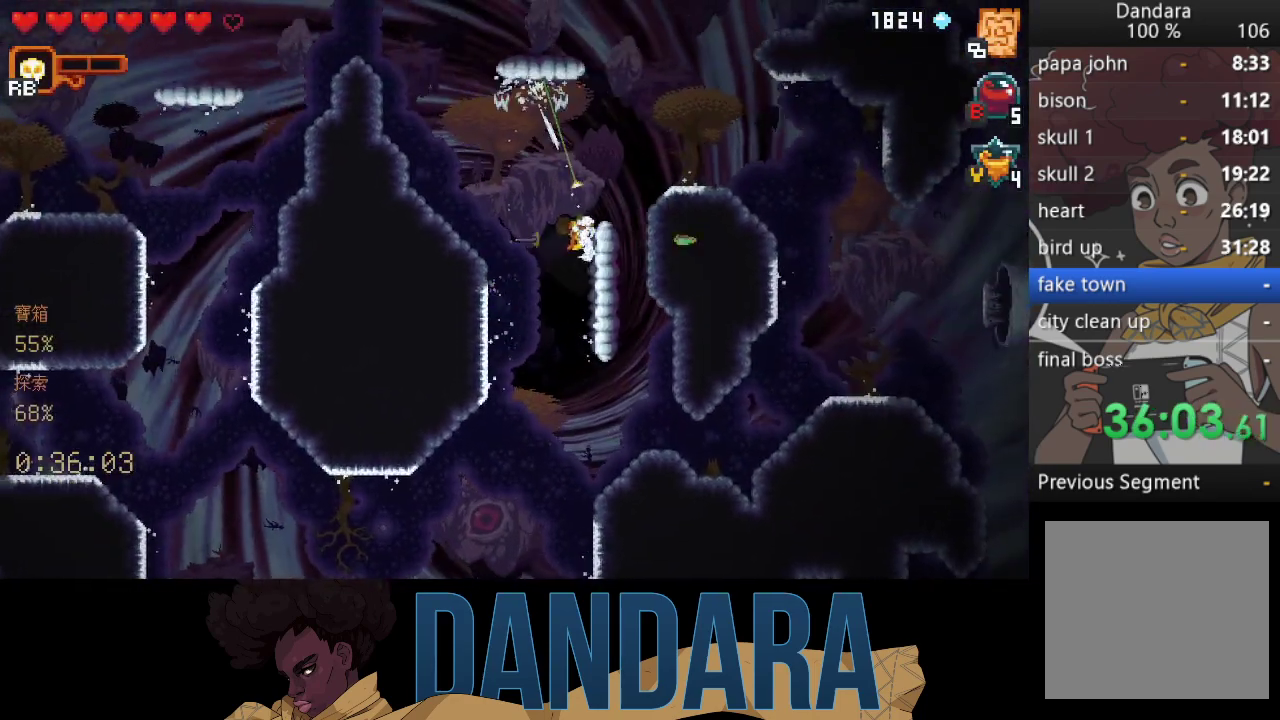
{"buttons": [], "left_stick": "up-right", "events": [[67, "A", "down"], [200, "A", "up"], [267, "left_stick", "up-right"]]}
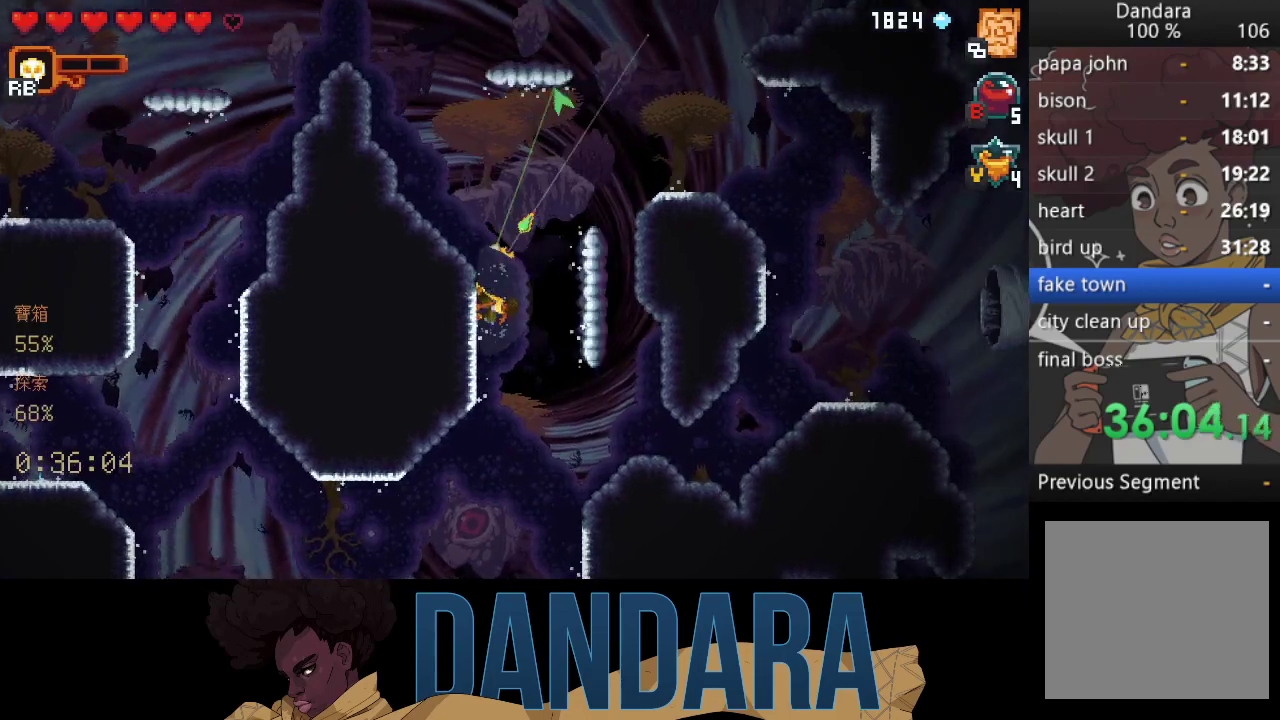
{"buttons": [], "left_stick": "right", "events": [[100, "A", "down"], [200, "A", "up"], [333, "A", "down"], [367, "left_stick", "right"], [433, "A", "up"]]}
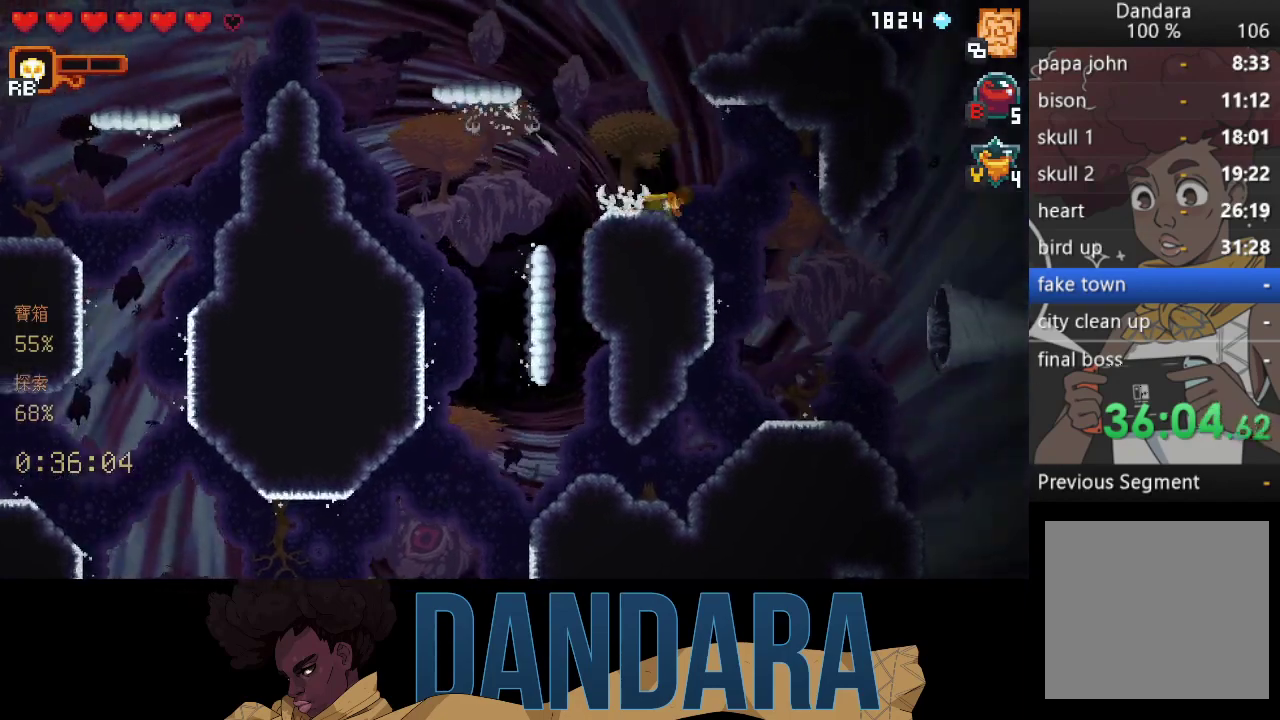
{"buttons": ["A"], "left_stick": "down-right", "events": [[33, "A", "down"], [133, "A", "up"], [133, "left_stick", "down-right"], [233, "A", "down"], [267, "left_stick", "down"], [333, "A", "up"], [400, "left_stick", "down-right"], [433, "A", "down"]]}
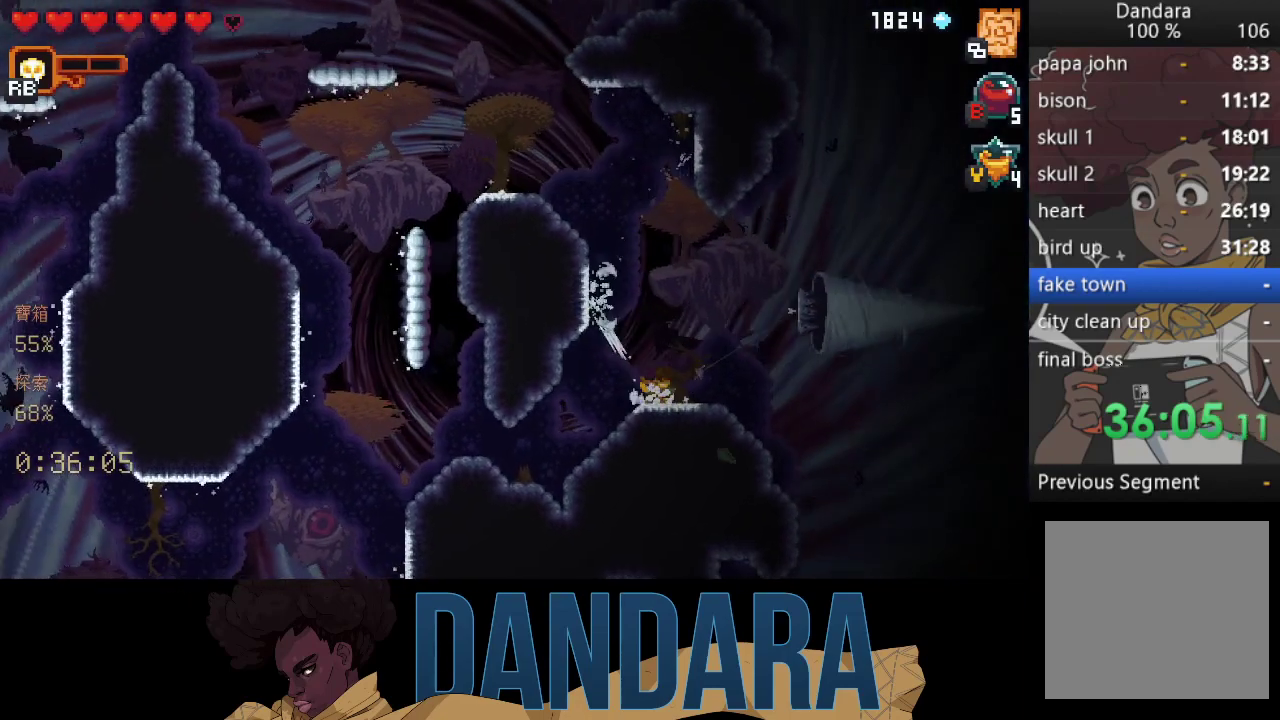
{"buttons": ["A"], "left_stick": "center", "events": [[33, "A", "up"], [67, "left_stick", "right"], [100, "A", "down"], [233, "A", "up"], [267, "left_stick", "center"], [300, "A", "down"], [433, "A", "up"], [500, "A", "down"]]}